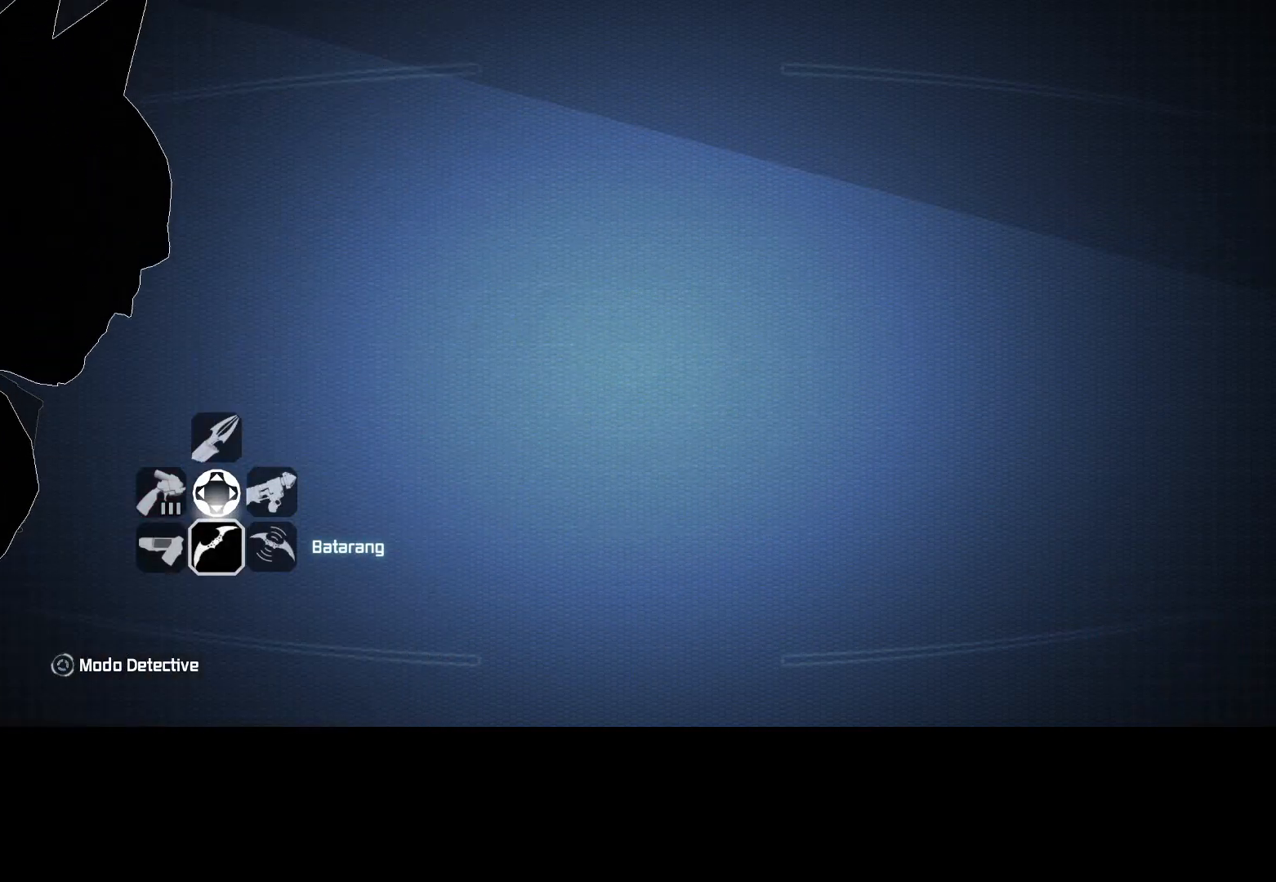
Gameplay with keyboard and mouse; each line is a JSON object with the keys and mouse buttons held at the frame after it. "events" lists presses ("down") and releases ("up") of "1", "2", "3", "4", "5", "a", "alt", "c", "caps_lock", "ctrl", "d", "e", "f", "g", "q", "r", "s", "shift", "space", "t", "tab", "v", "w", "x", "z", "mouse_left", "mouse_wheel" and "mouse_right" between this image and that frame as [ms after this image, input, new state], when the widget could be followed in between. "mouse_left", "mouse_wheel", "mouse_right" = the "left", "wheel", "right" buttons of the "mouse" list. No other keys are recorded. "wheel" means that the mouse wheel is clicked or scrolled. Not read: mouse_move.
{"keys": [], "mouse": [], "events": [[183, "t", "down"], [217, "t", "up"]]}
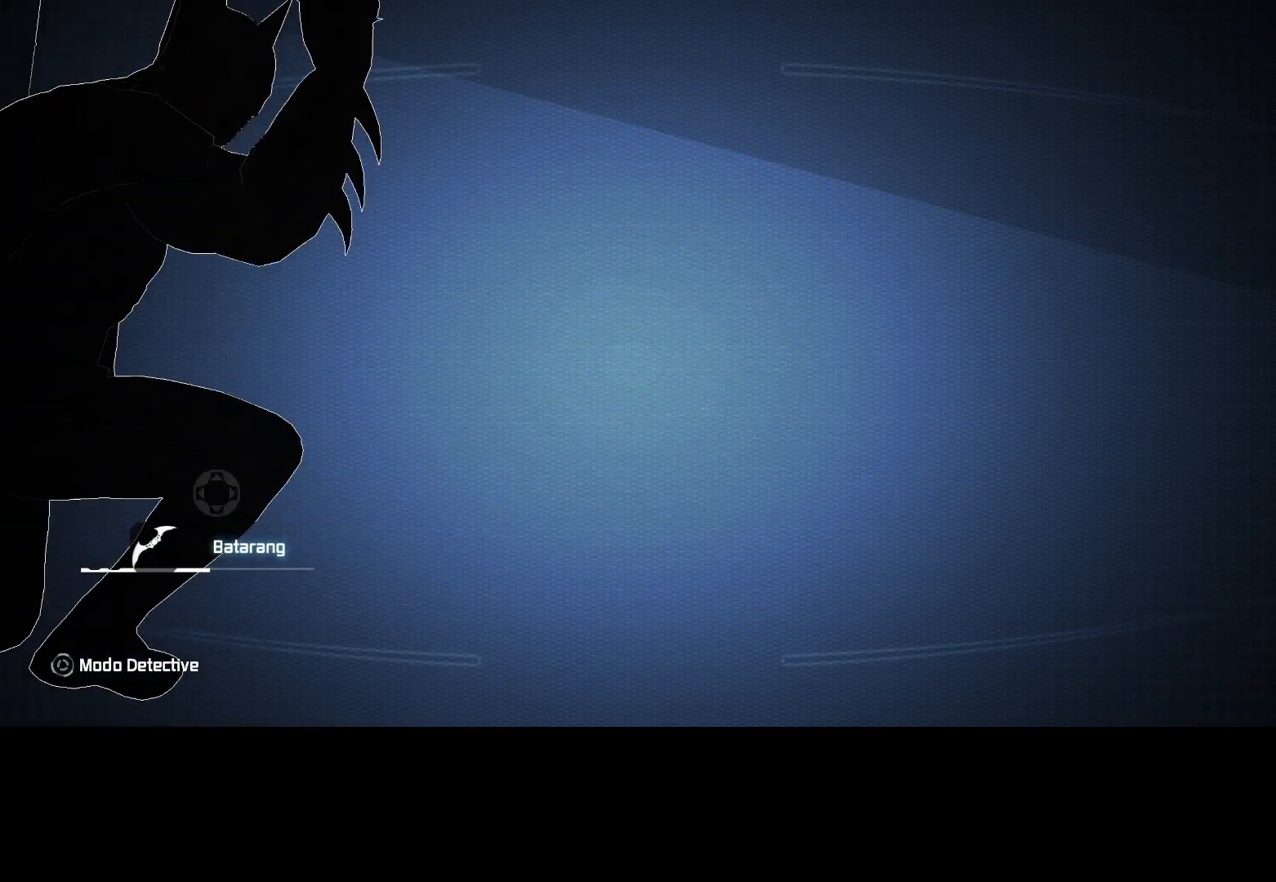
{"keys": ["ctrl", "space", "w"], "mouse": [], "events": [[383, "w", "down"], [417, "ctrl", "down"], [417, "space", "down"]]}
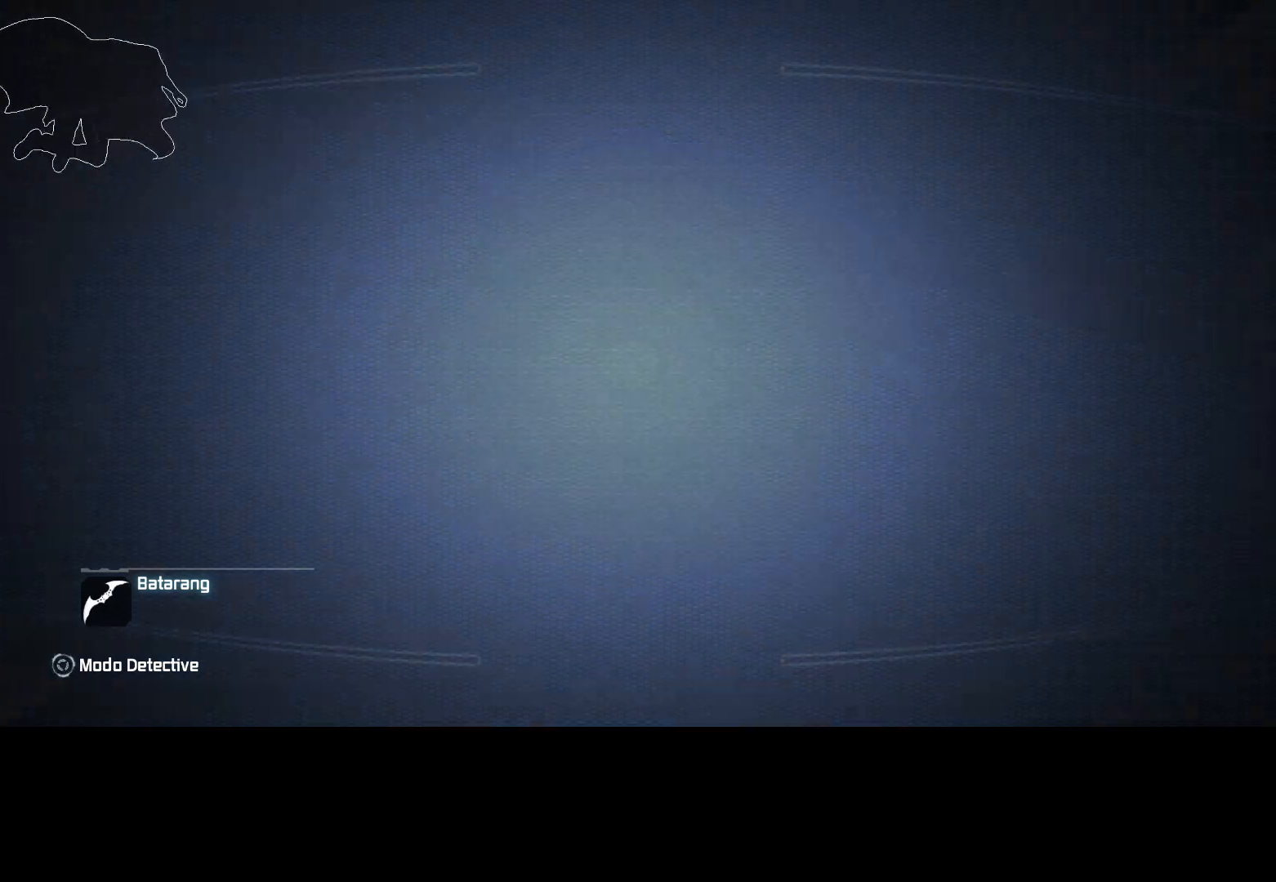
{"keys": ["ctrl", "space", "w"], "mouse": [], "events": []}
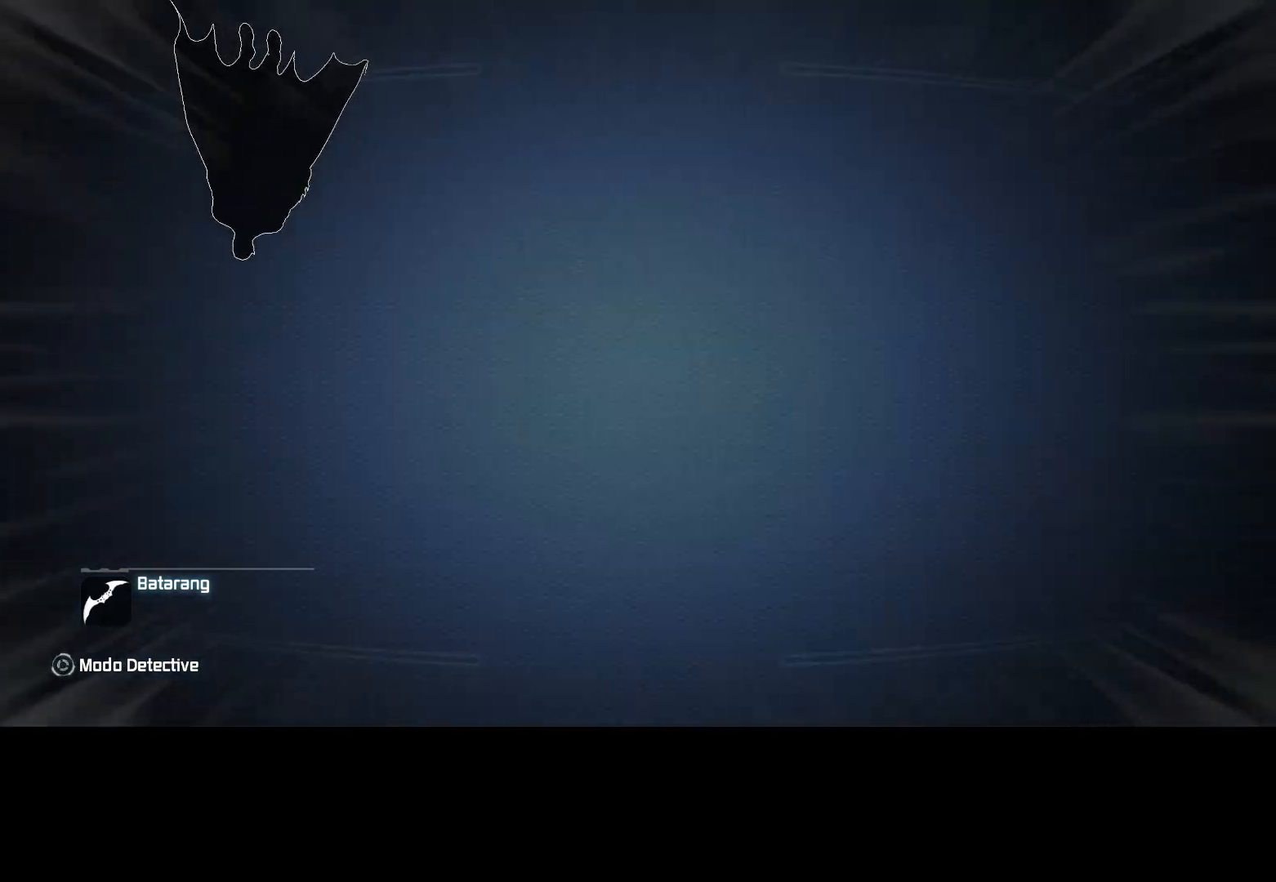
{"keys": ["ctrl", "space", "w"], "mouse": [], "events": []}
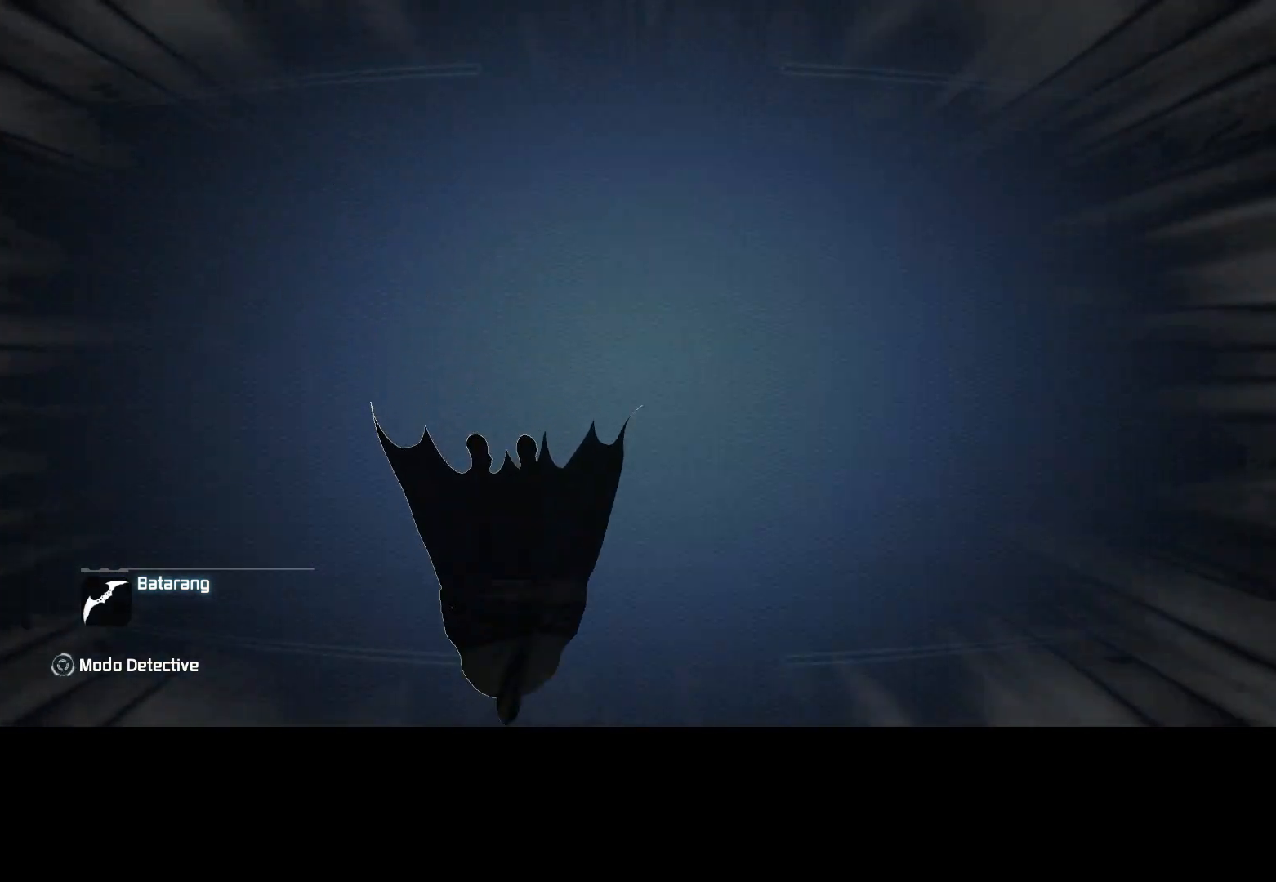
{"keys": ["space", "w"], "mouse": [], "events": [[100, "ctrl", "up"]]}
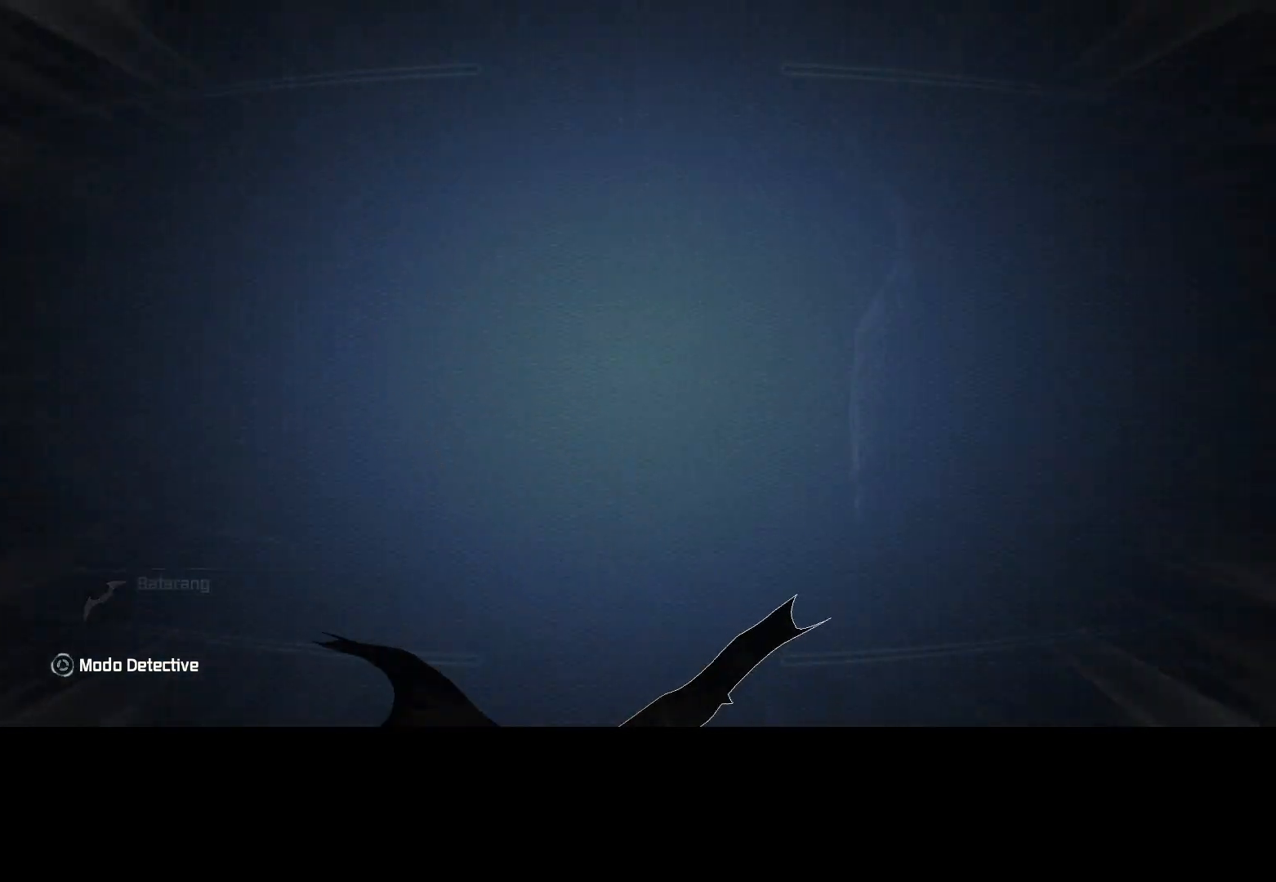
{"keys": ["space", "w"], "mouse": [], "events": []}
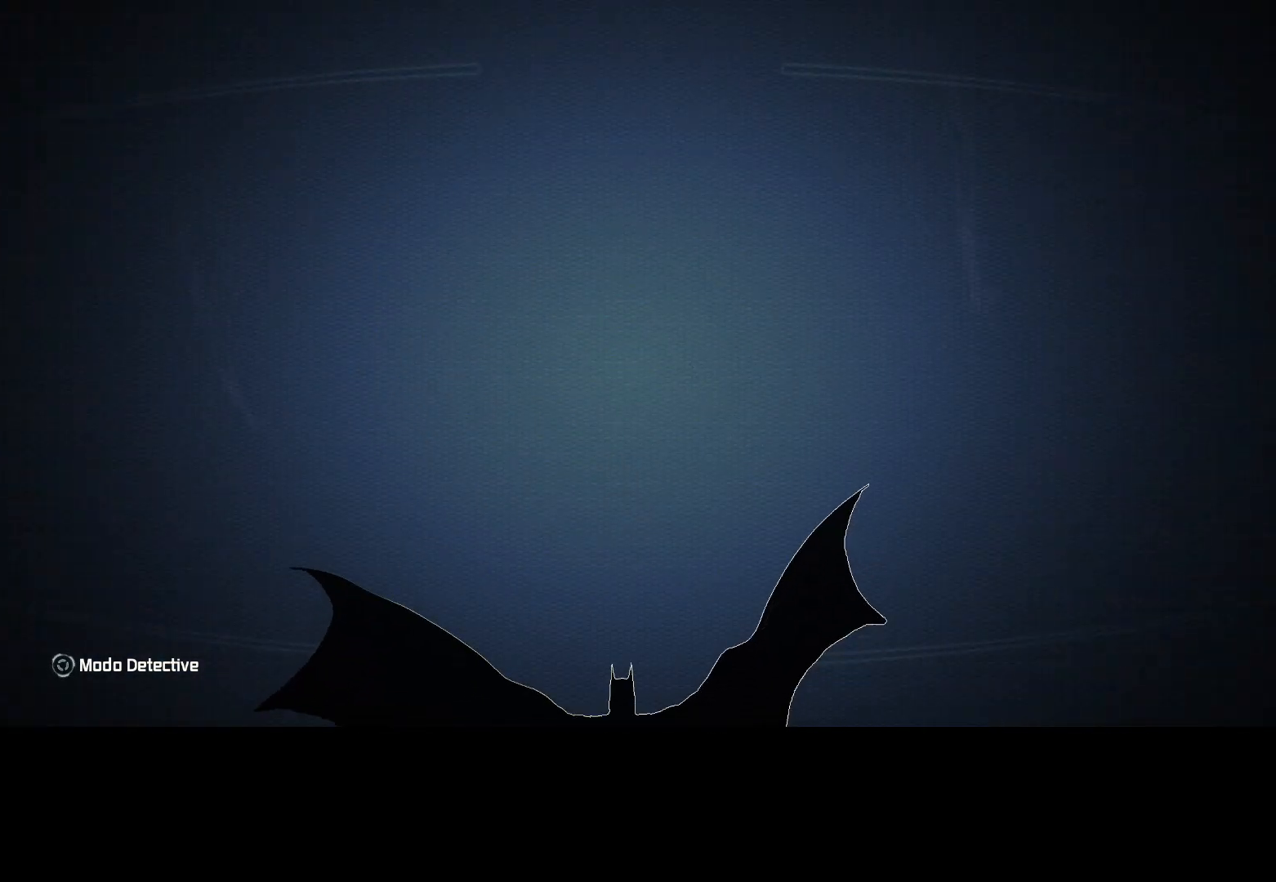
{"keys": ["space", "w"], "mouse": [], "events": []}
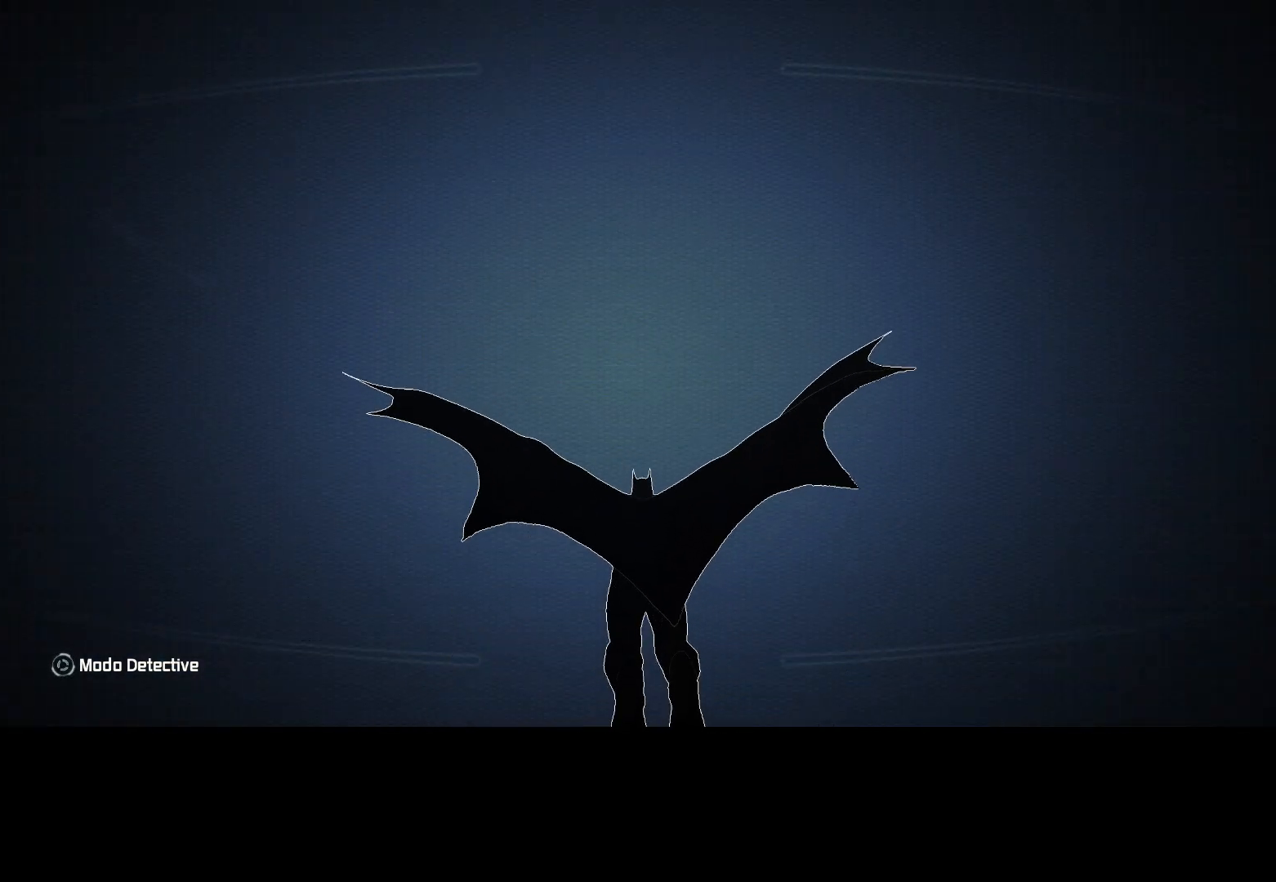
{"keys": ["space", "w"], "mouse": [], "events": []}
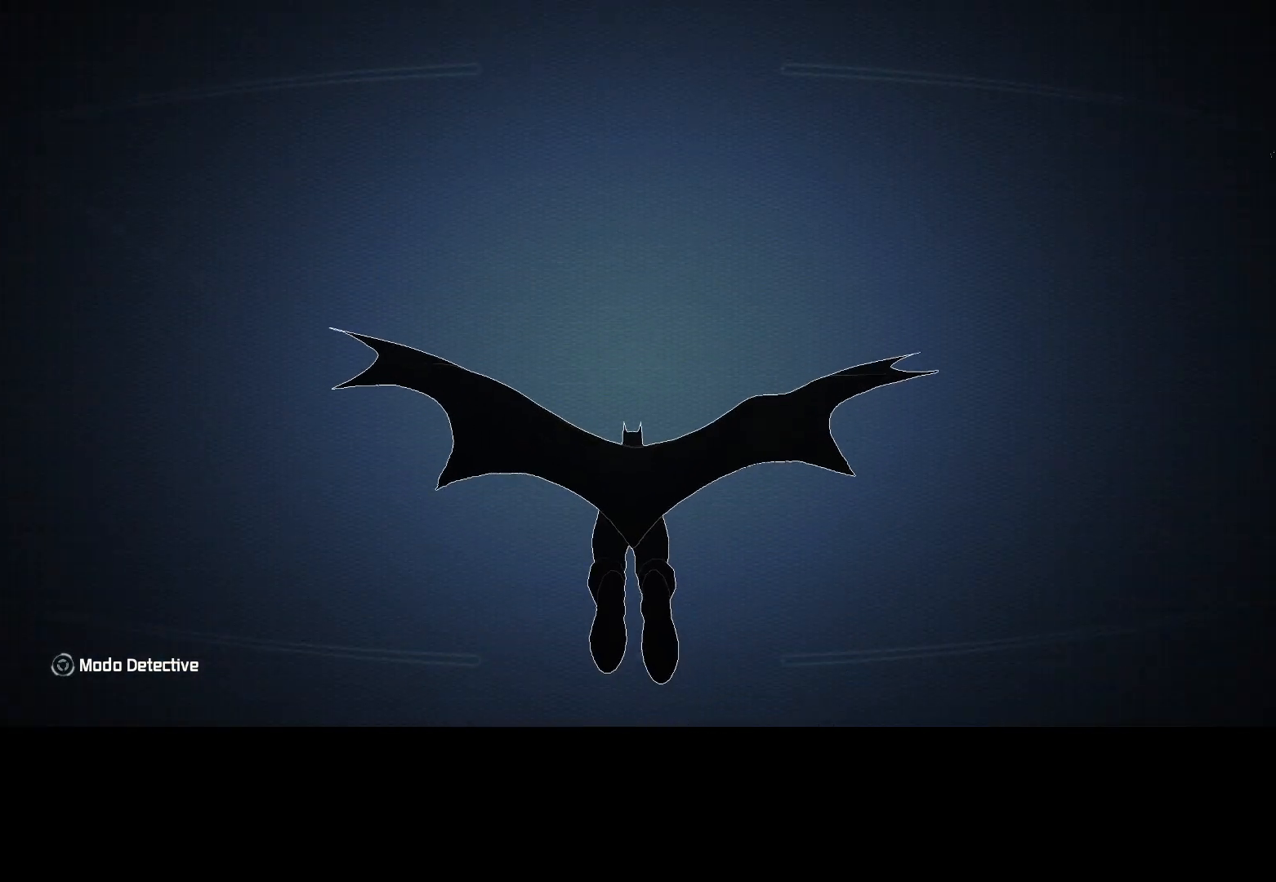
{"keys": ["space", "w"], "mouse": [], "events": []}
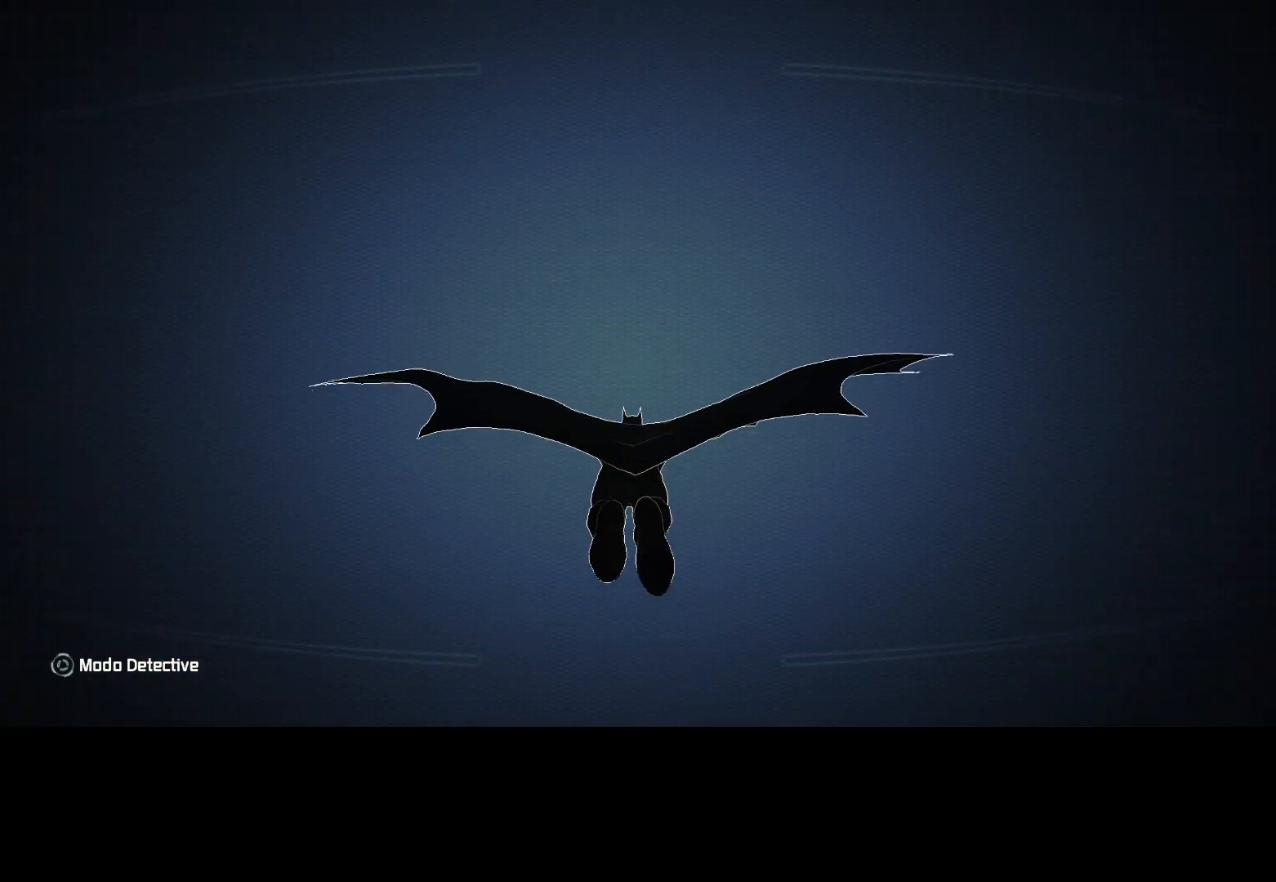
{"keys": ["ctrl", "space", "w"], "mouse": [], "events": [[217, "ctrl", "down"]]}
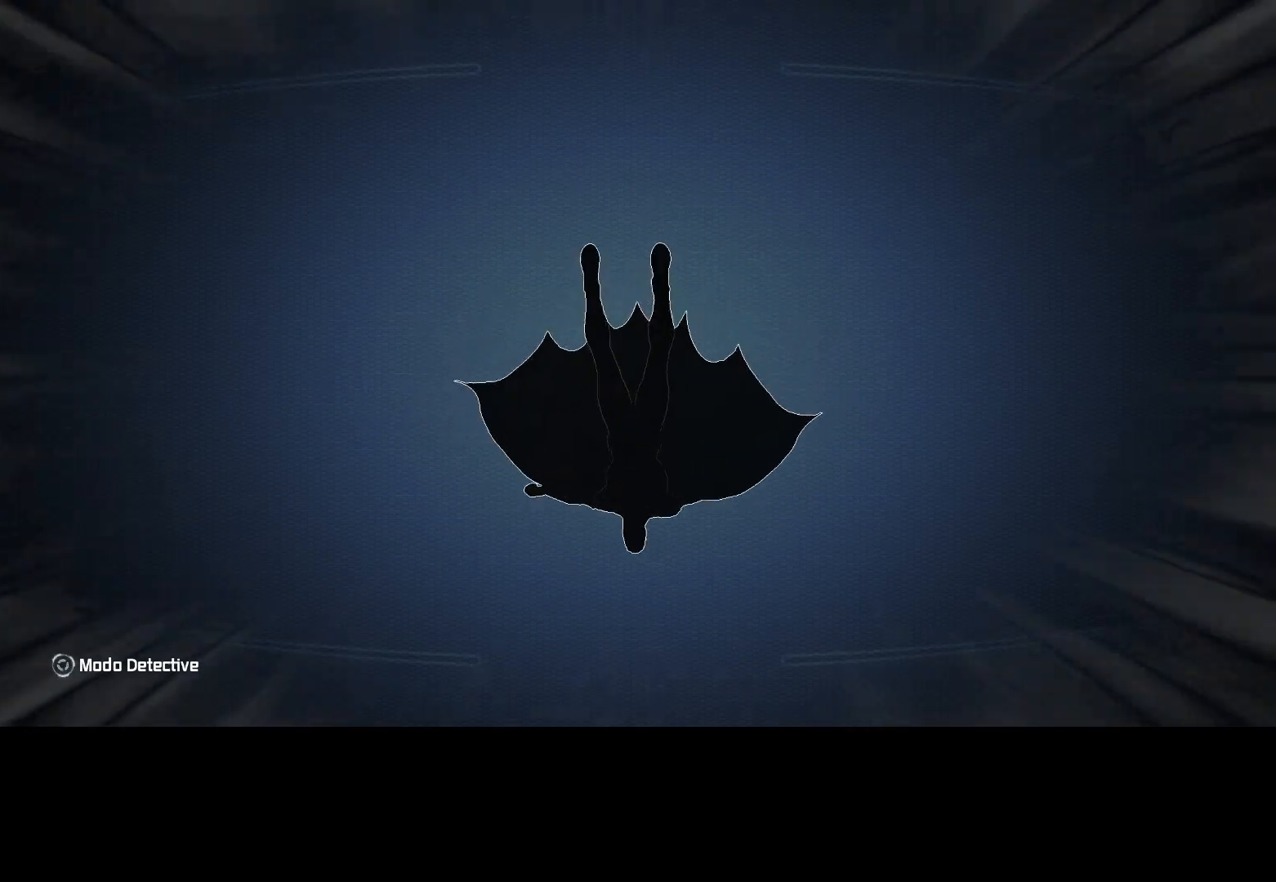
{"keys": ["ctrl", "space", "w"], "mouse": [], "events": []}
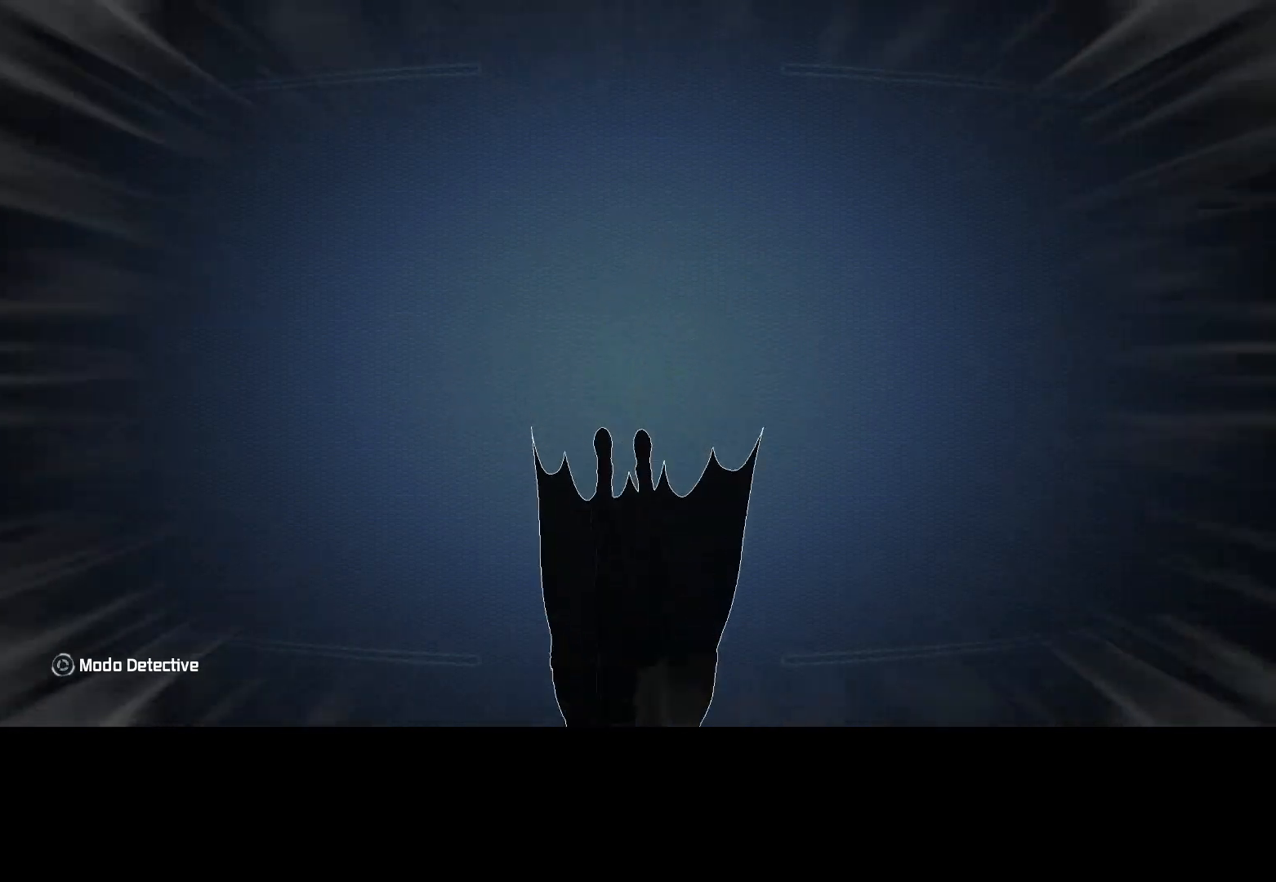
{"keys": ["space", "w"], "mouse": [], "events": [[200, "ctrl", "up"]]}
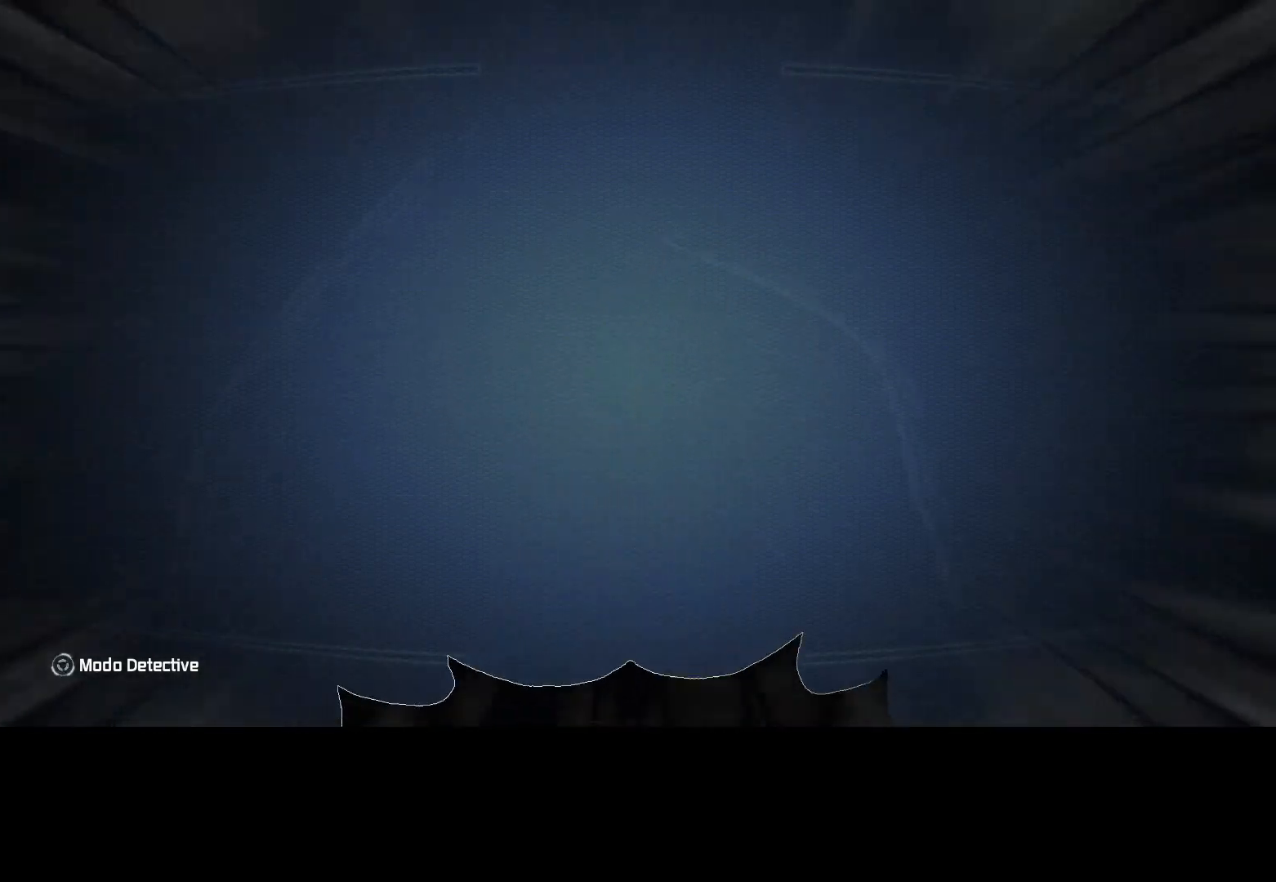
{"keys": ["space", "w"], "mouse": [], "events": []}
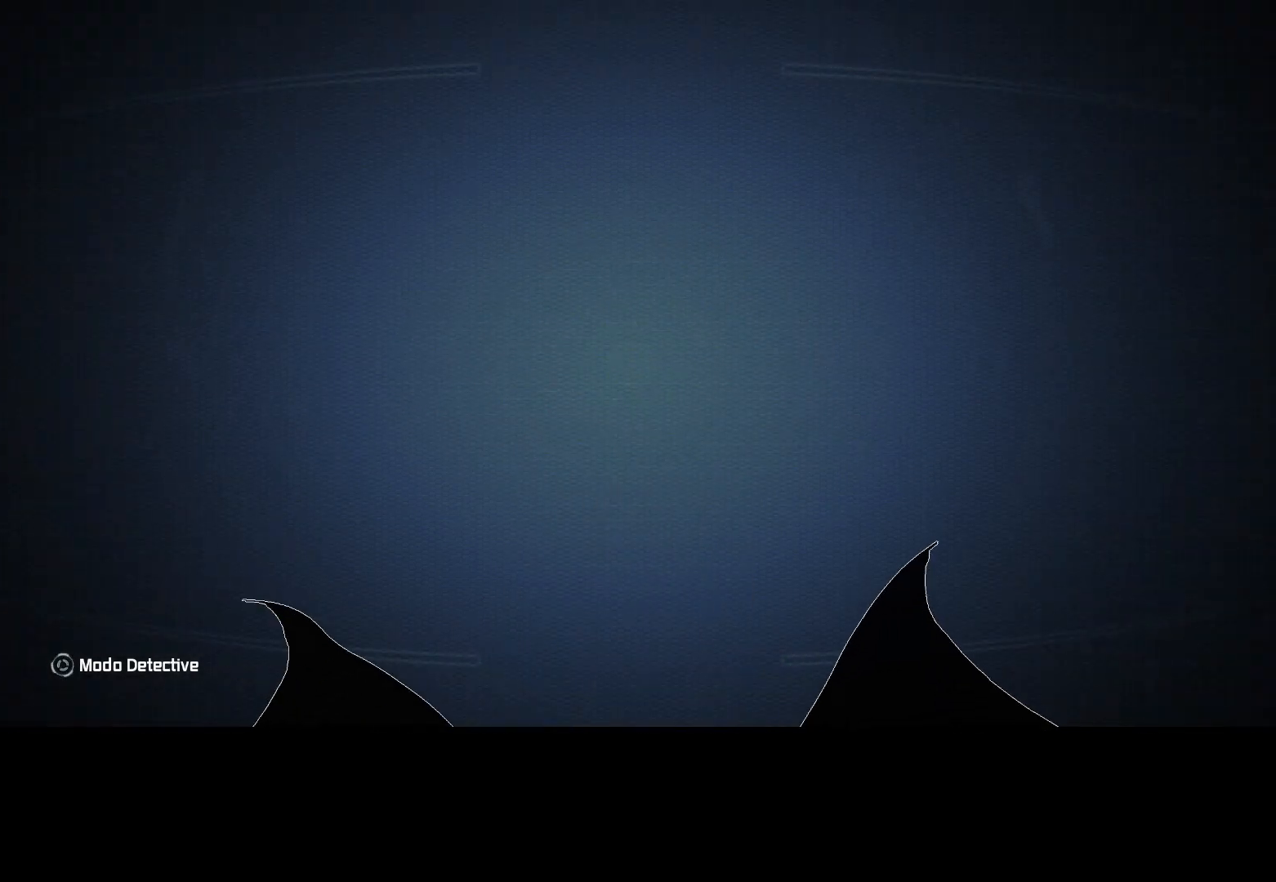
{"keys": ["space", "w"], "mouse": [], "events": []}
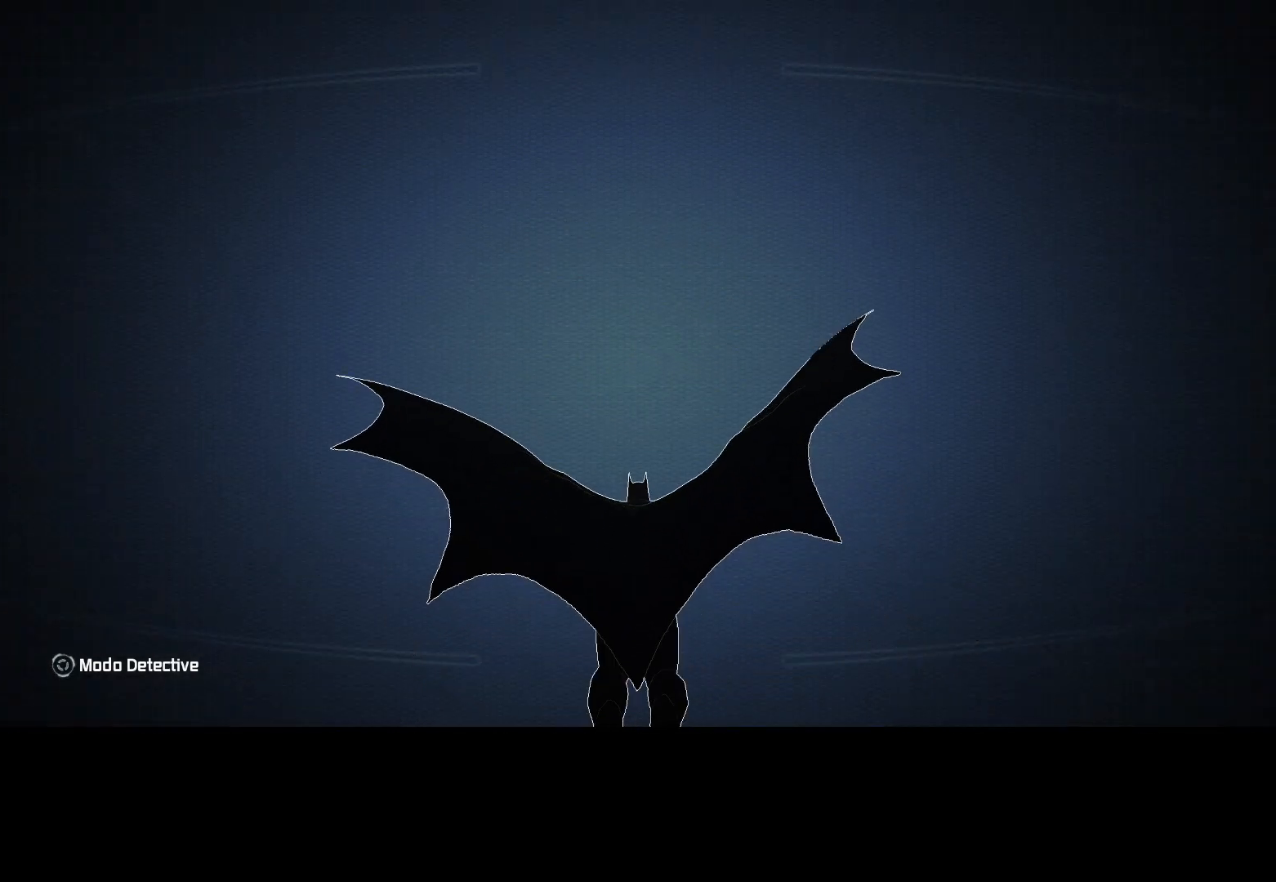
{"keys": ["space", "w"], "mouse": [], "events": []}
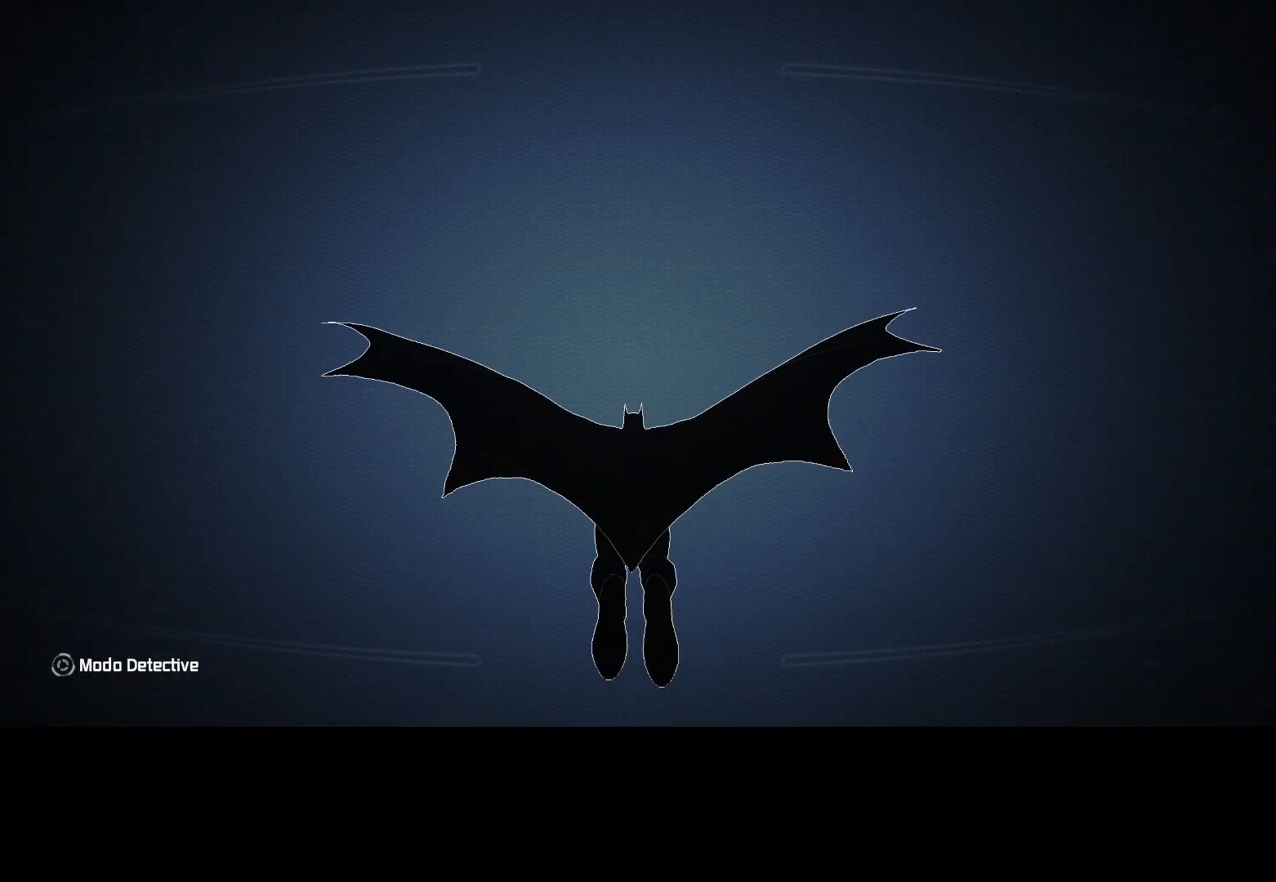
{"keys": ["space", "w"], "mouse": [], "events": []}
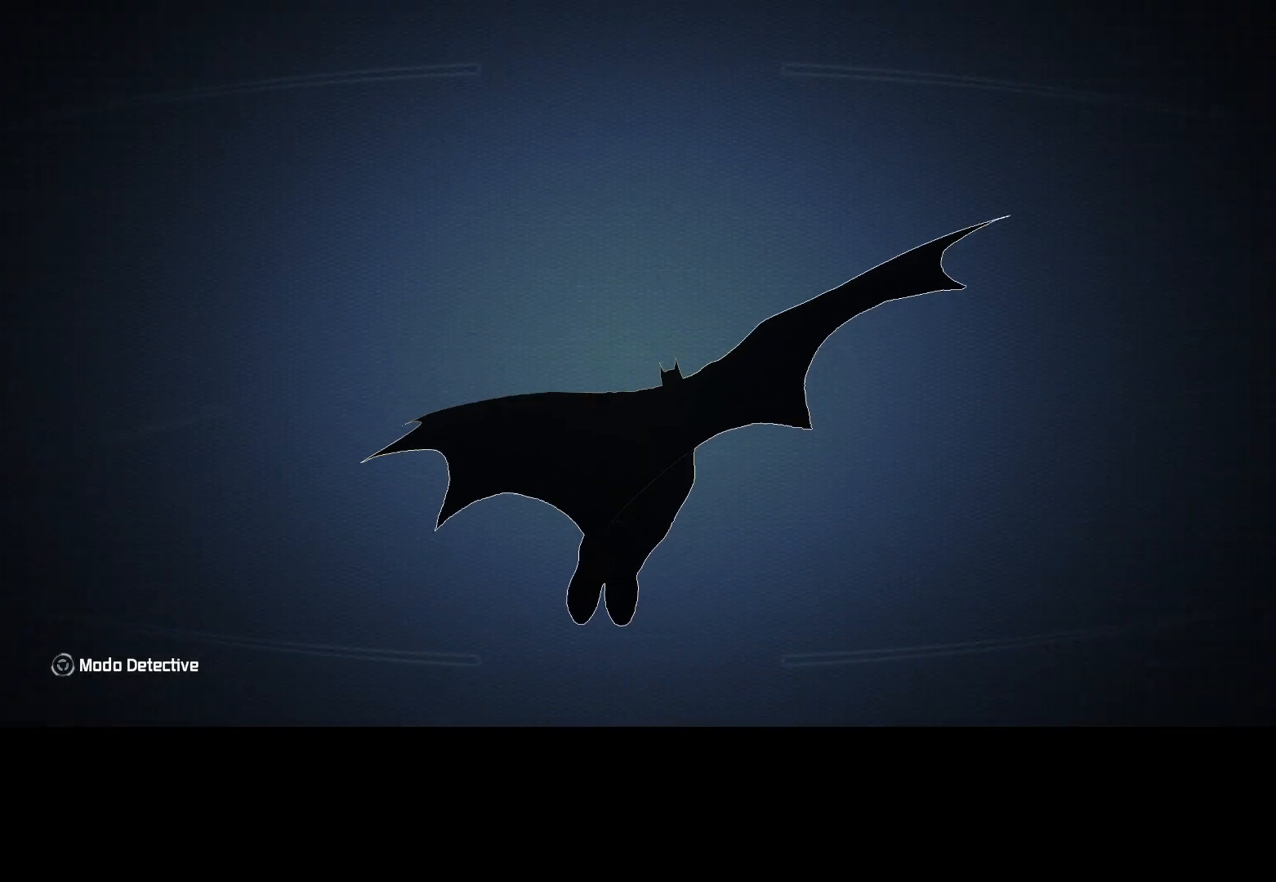
{"keys": ["space", "w"], "mouse": [], "events": []}
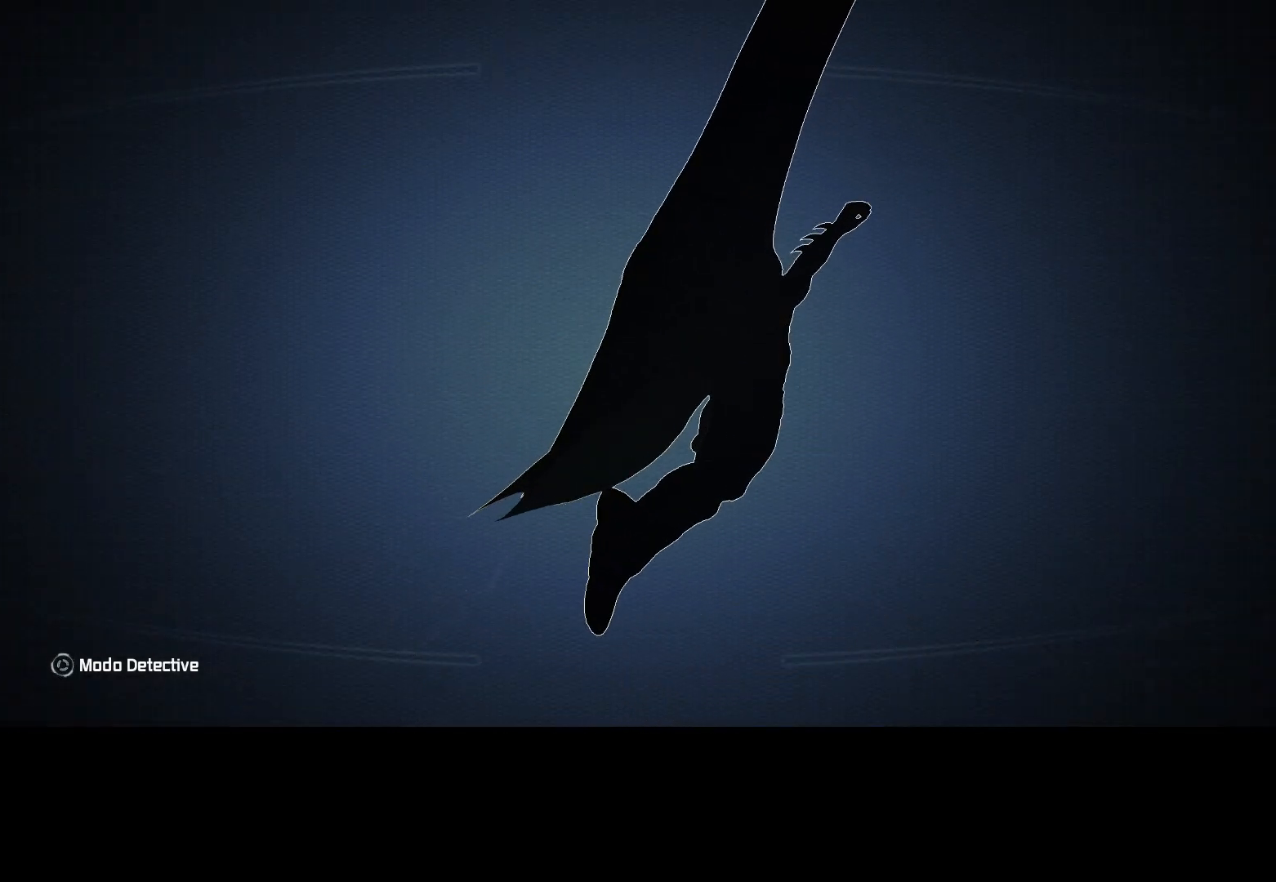
{"keys": ["space", "w"], "mouse": [], "events": []}
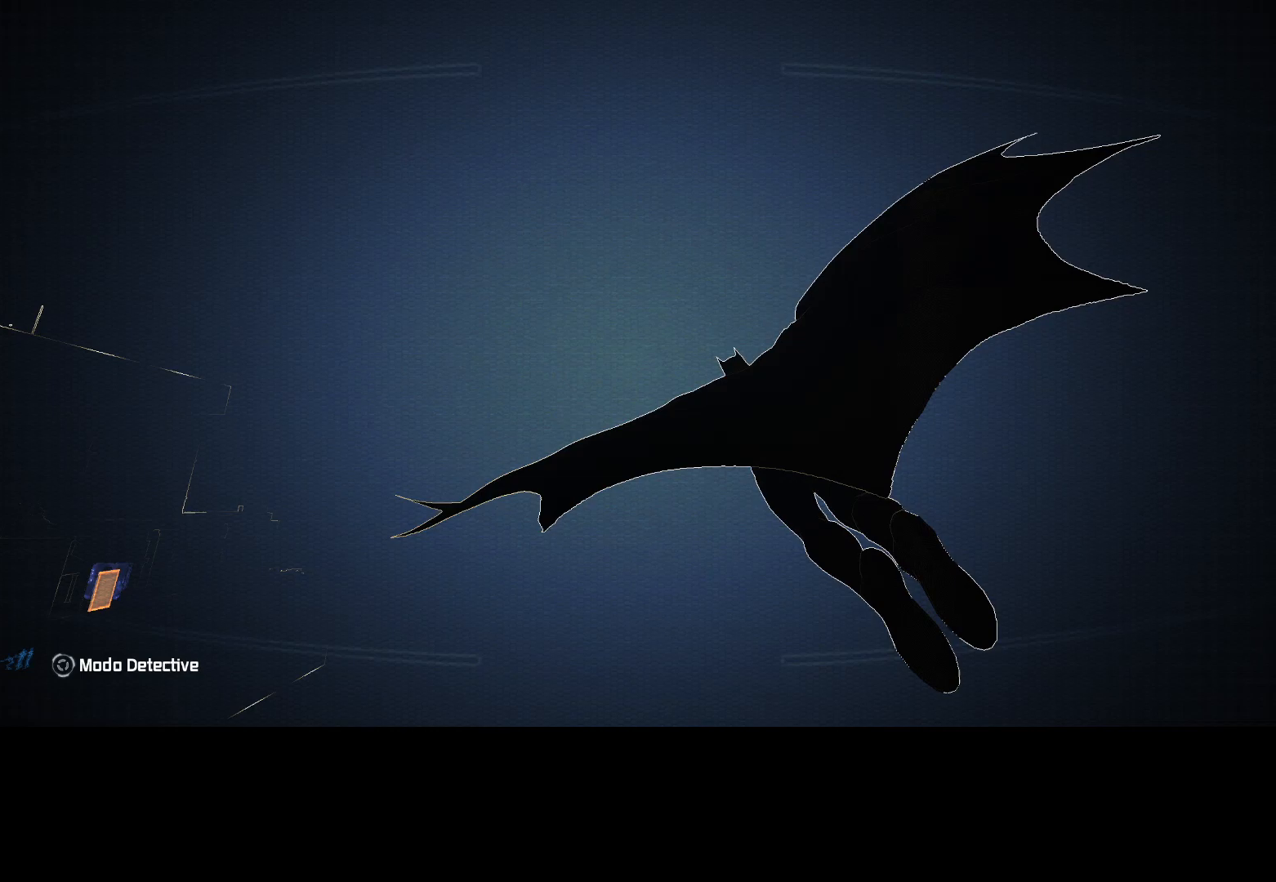
{"keys": ["ctrl", "space", "w"], "mouse": [], "events": [[83, "ctrl", "down"]]}
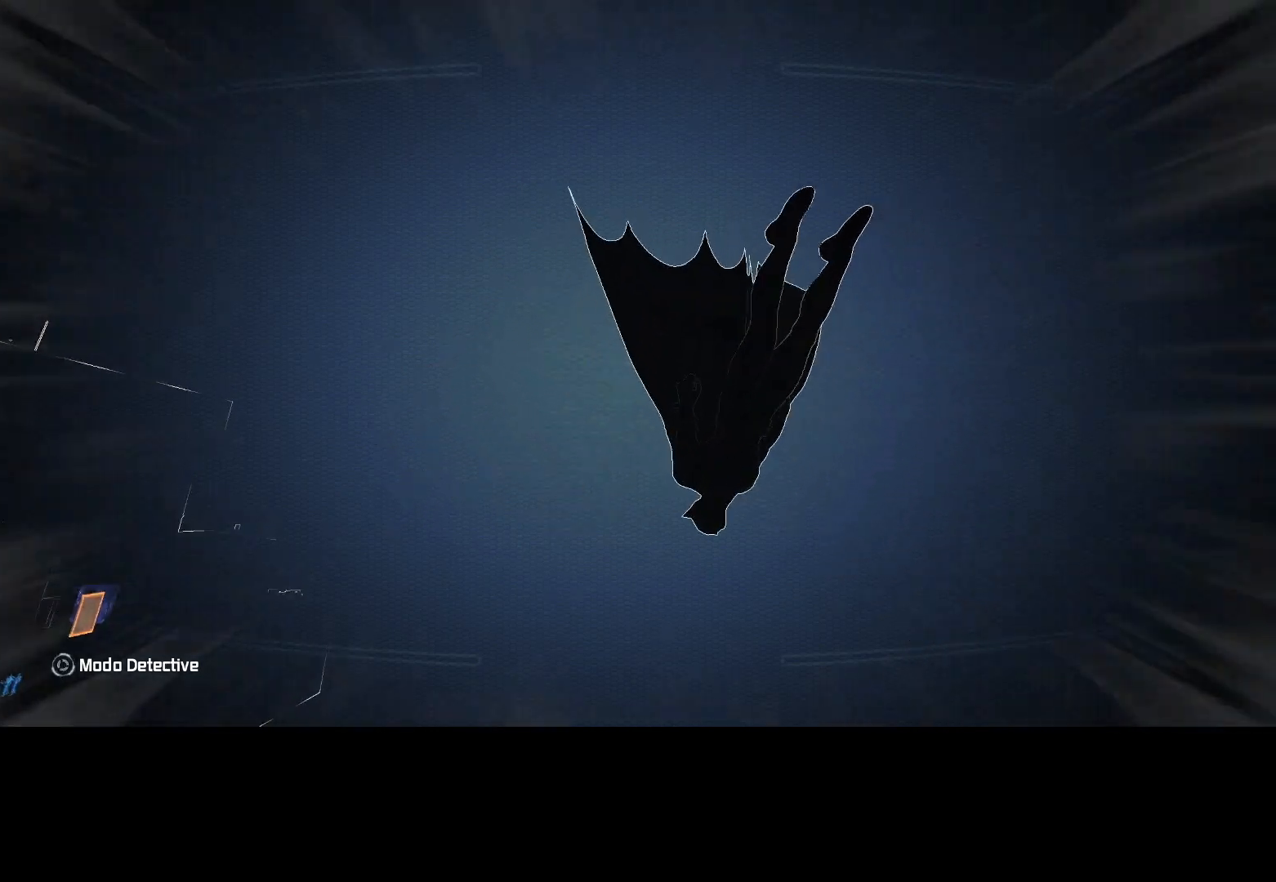
{"keys": ["ctrl", "space", "w"], "mouse": [], "events": []}
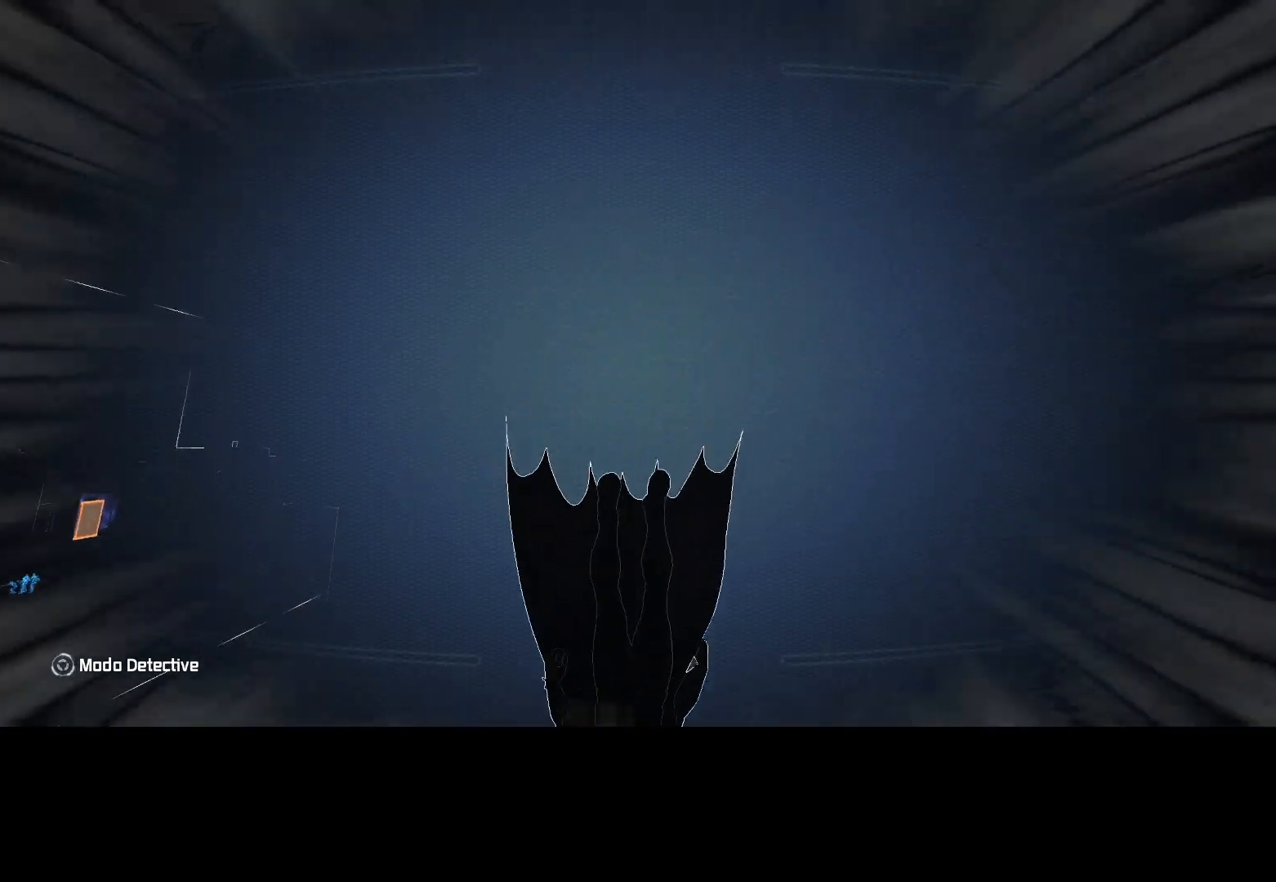
{"keys": ["space", "w"], "mouse": [], "events": [[17, "ctrl", "up"]]}